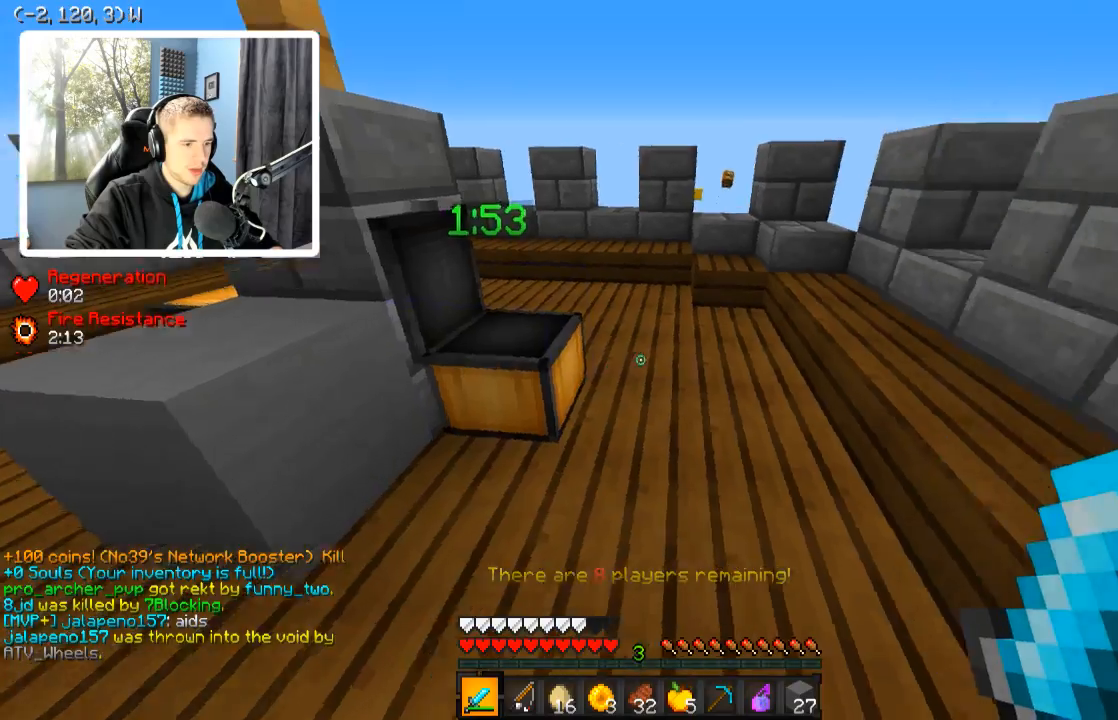
Gameplay with keyboard; each line is a JSON object with the keys held at the frame after it. "events" lists presses ("down") and releases ("up") of "a", "d", "s" and "w" between this image and that frame as [ms after this image, input, new state], when the widget could be followed in between. No other keys are recorded. Mouse input is not recorded.
{"keys": [], "events": []}
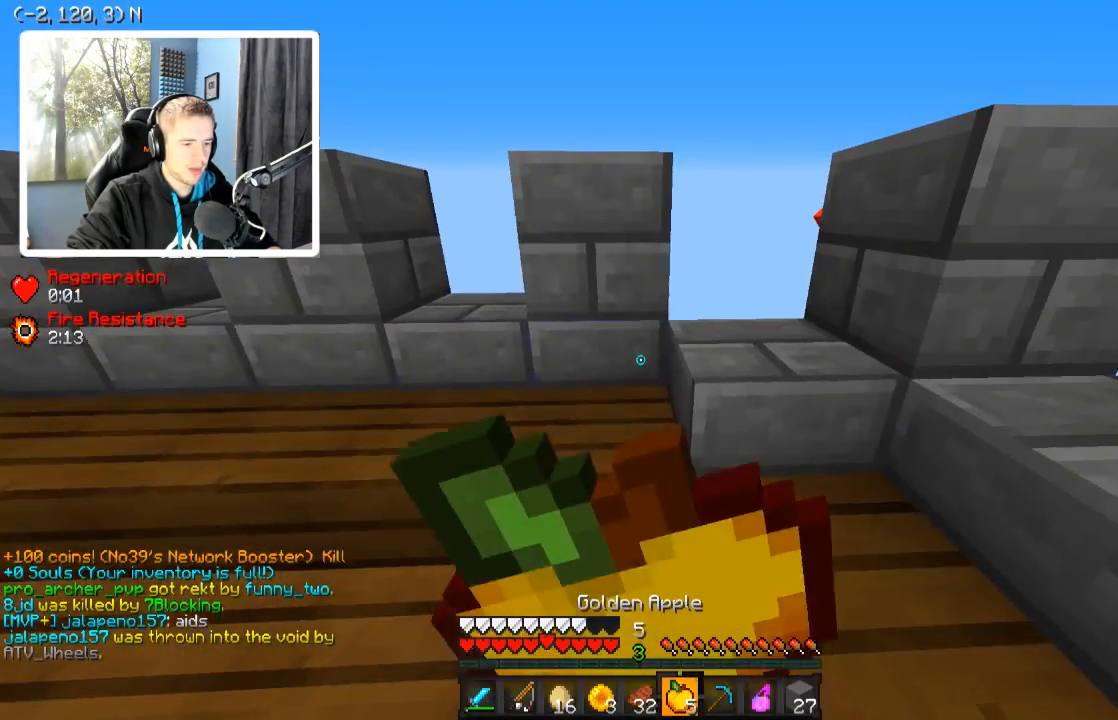
{"keys": ["d", "s"], "events": [[184, "s", "down"], [284, "d", "down"]]}
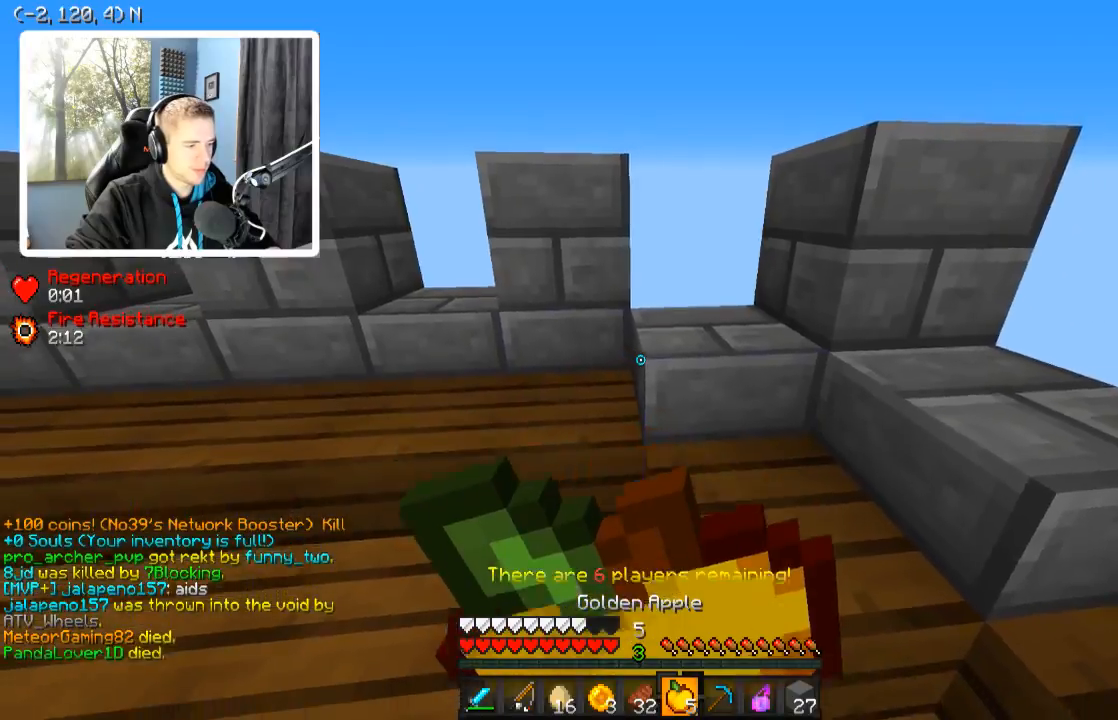
{"keys": ["a"], "events": [[184, "a", "down"], [234, "d", "up"], [284, "s", "up"]]}
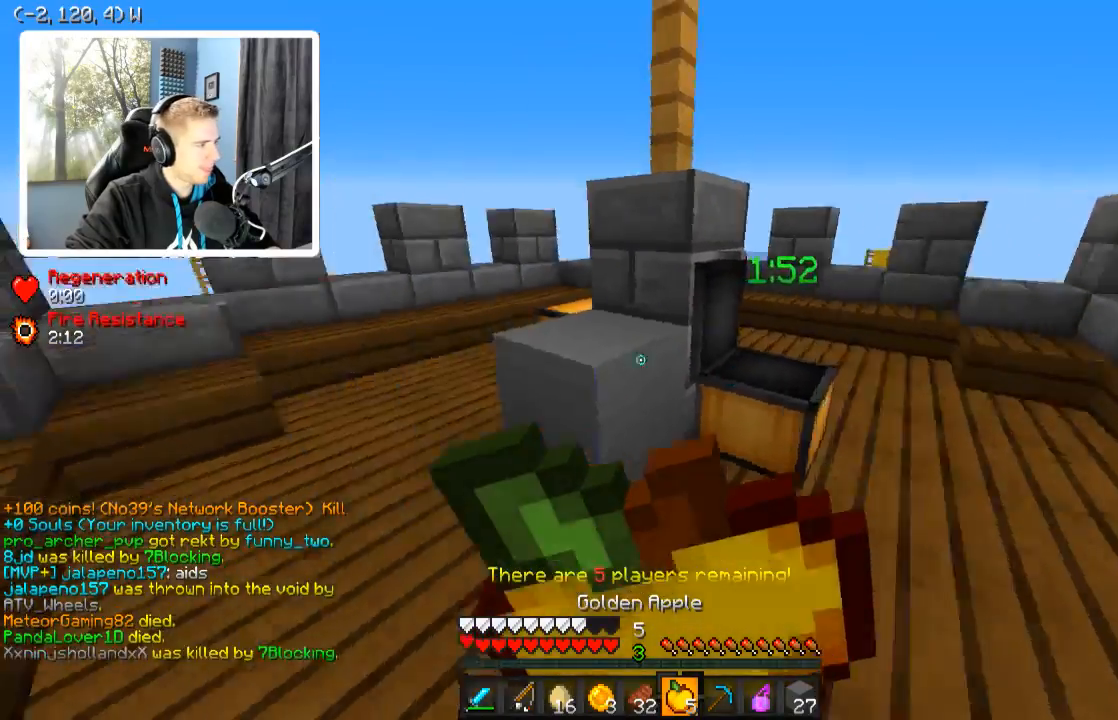
{"keys": ["w"], "events": [[34, "w", "down"], [300, "a", "up"]]}